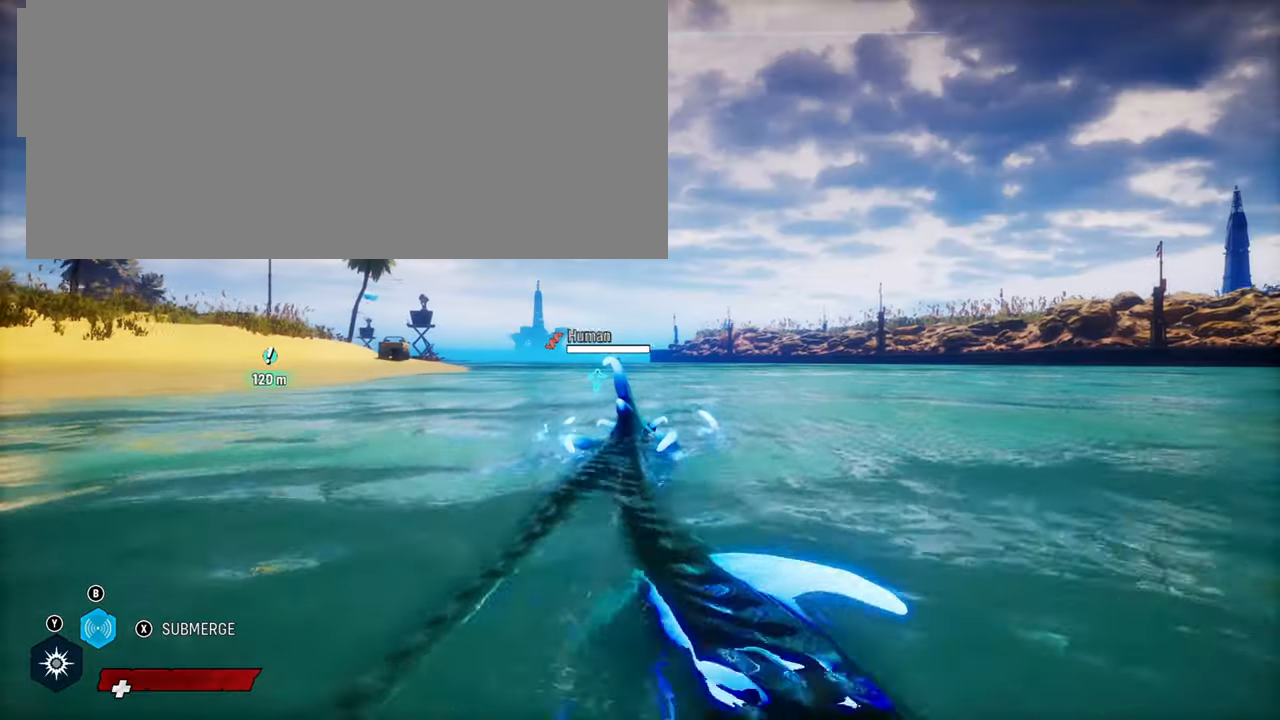
Gameplay with a controller (Xbox layout); each line is a JSON object with the inputs held at the frame after it. "events" lists button and stick changes between this image and that frame as [ms after this image, input, new state], when the widget could be followed in between.
{"buttons": ["L2"], "left_stick": "up", "right_stick": "center", "events": []}
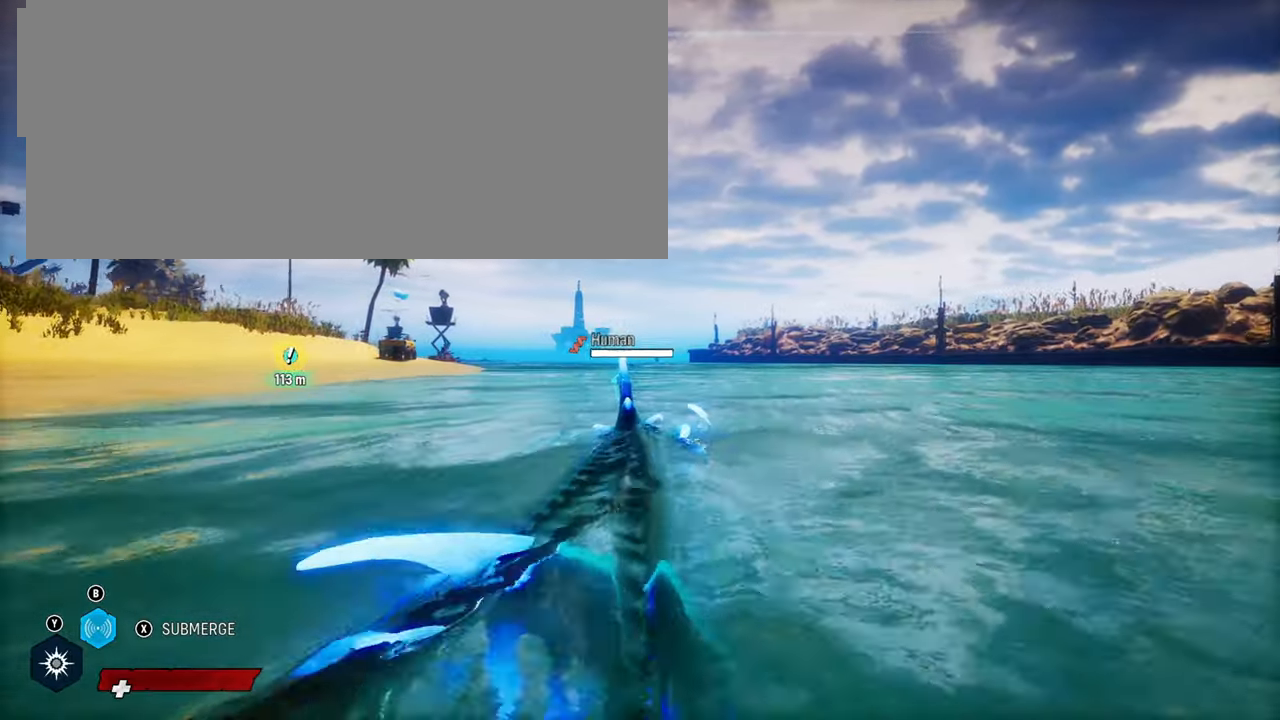
{"buttons": ["L2"], "left_stick": "up", "right_stick": "center", "events": []}
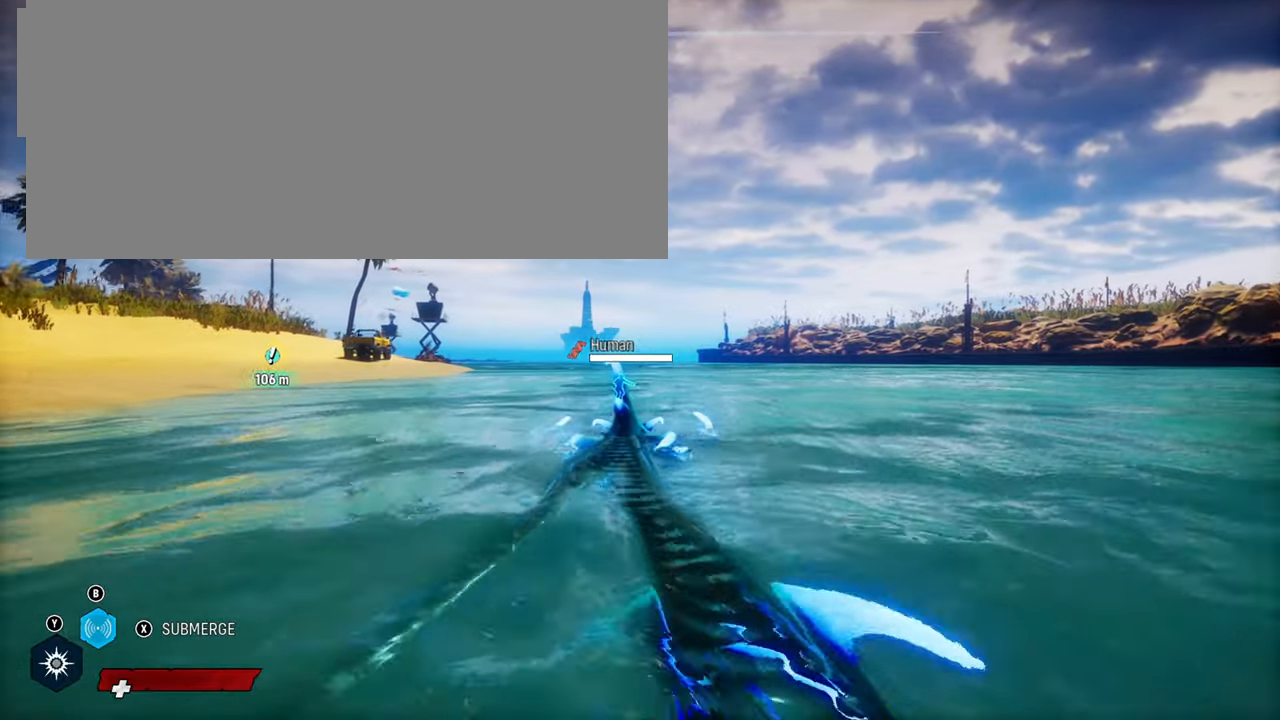
{"buttons": ["L2"], "left_stick": "up", "right_stick": "center", "events": []}
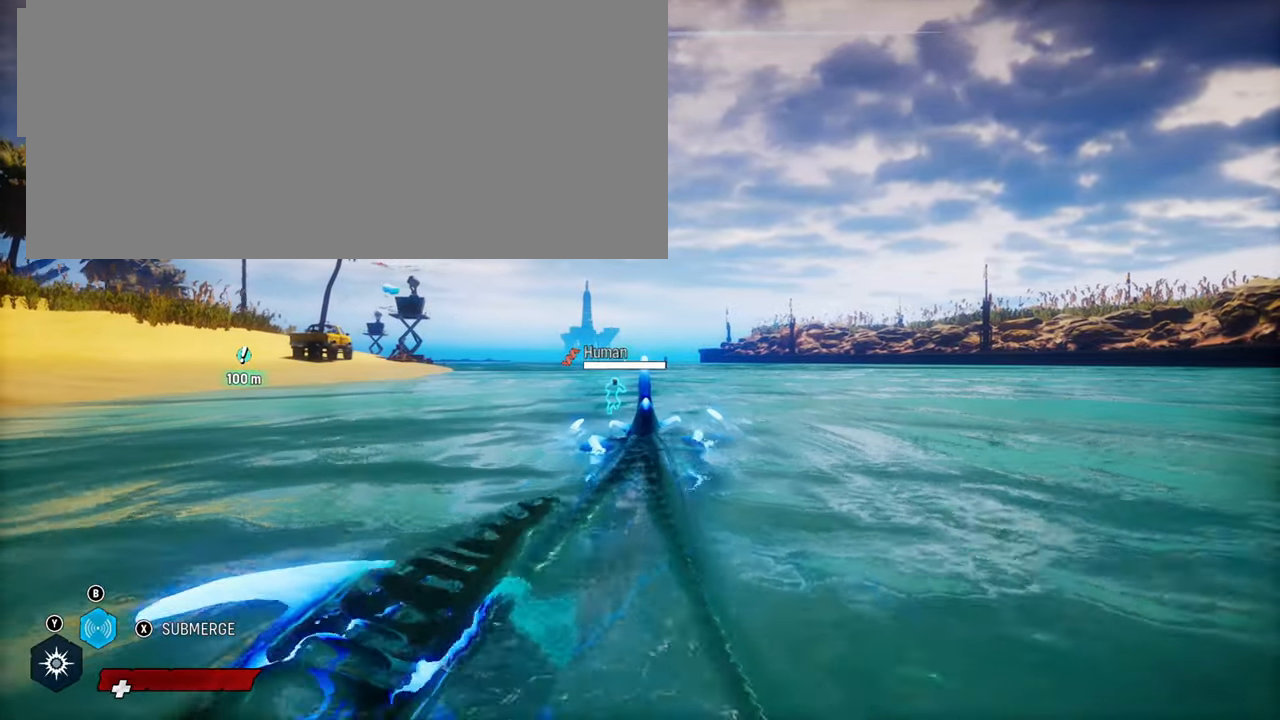
{"buttons": ["L2"], "left_stick": "up", "right_stick": "center", "events": []}
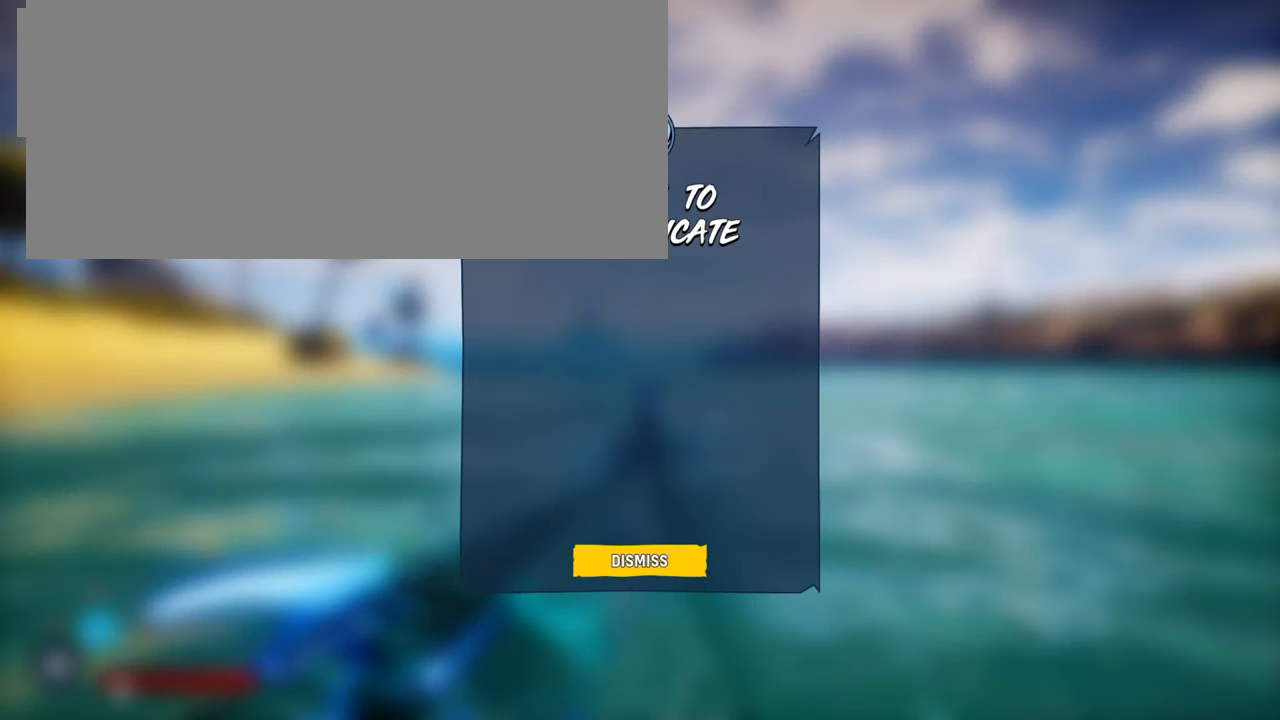
{"buttons": ["L2"], "left_stick": "up", "right_stick": "center", "events": []}
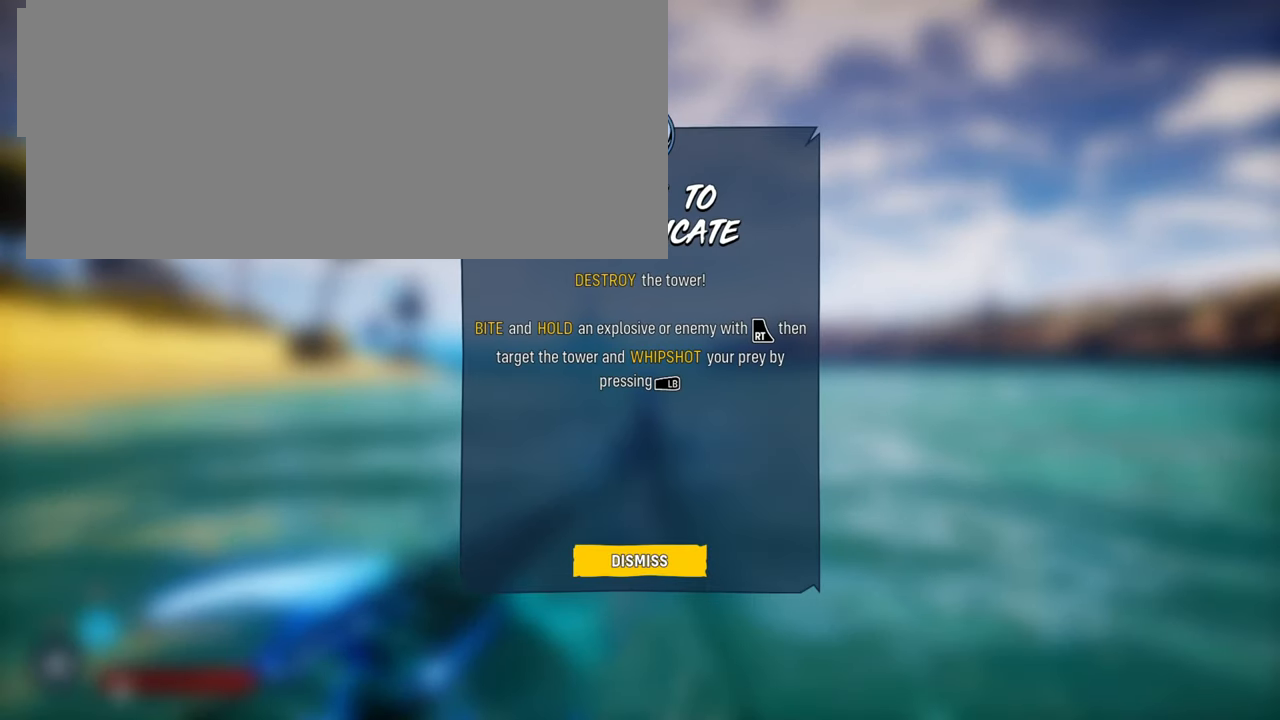
{"buttons": [], "left_stick": "center", "right_stick": "center", "events": [[60, "L2", "up"], [160, "left_stick", "center"]]}